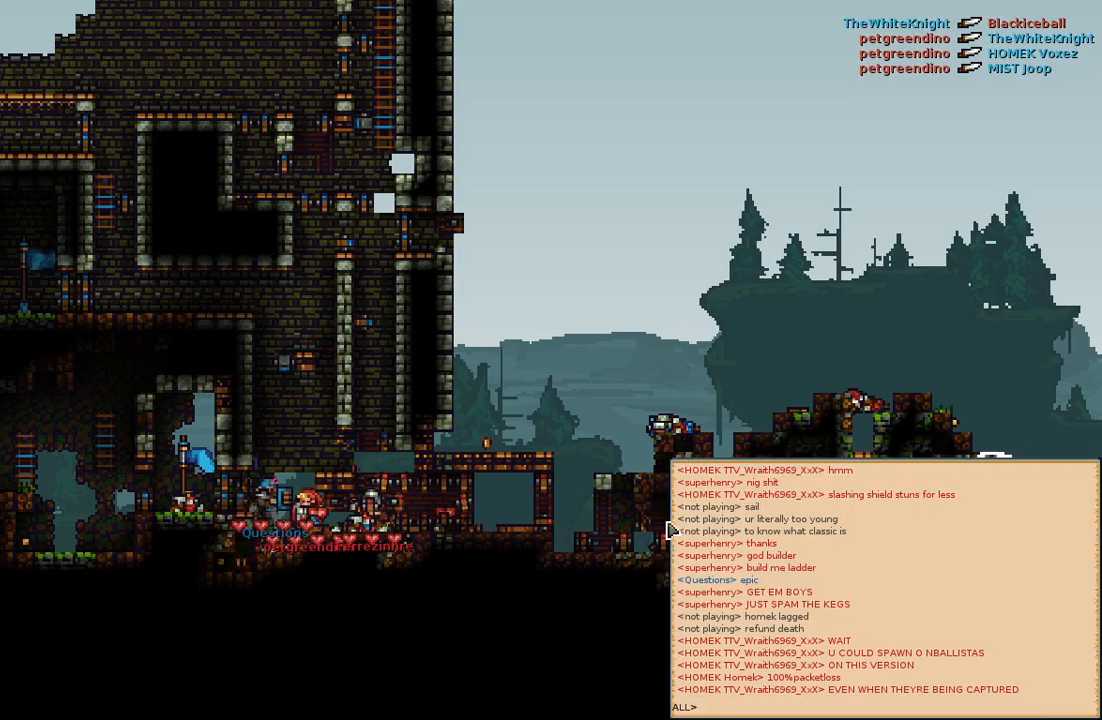
Gameplay with keyboard and mouse; each line is a JSON object with the keys and mouse buttons held at the frame after it. "events" lists presses ("down") and releases ("up") of "a", "c", "d", "e", "f", "s", "shift", "space", "w", "mouse_left", "mouse_wheel" and "mouse_right" between this image and that frame as [ms after this image, input, new state], when the widget could be followed in between. "mouse_left", "mouse_wheel", "mouse_right" = the "left", "wheel", "right" buttons of the "mouse" list. No other keys are recorded. "wheel" means that the mouse wheel is clicked or scrolled. Mouse movement is not recorded.
{"keys": [], "mouse": [], "events": [[100, "e", "down"], [133, "s", "down"], [217, "e", "up"], [267, "s", "up"]]}
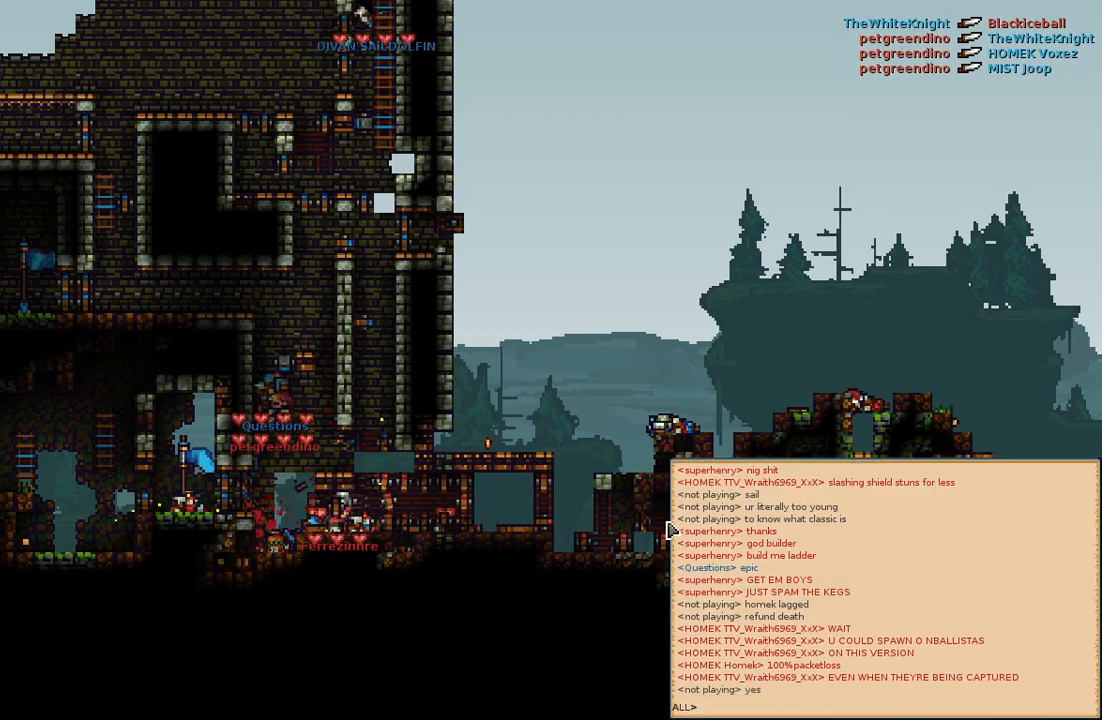
{"keys": ["space"], "mouse": [], "events": [[300, "a", "down"], [367, "s", "down"], [400, "a", "up"], [433, "s", "up"], [433, "space", "down"]]}
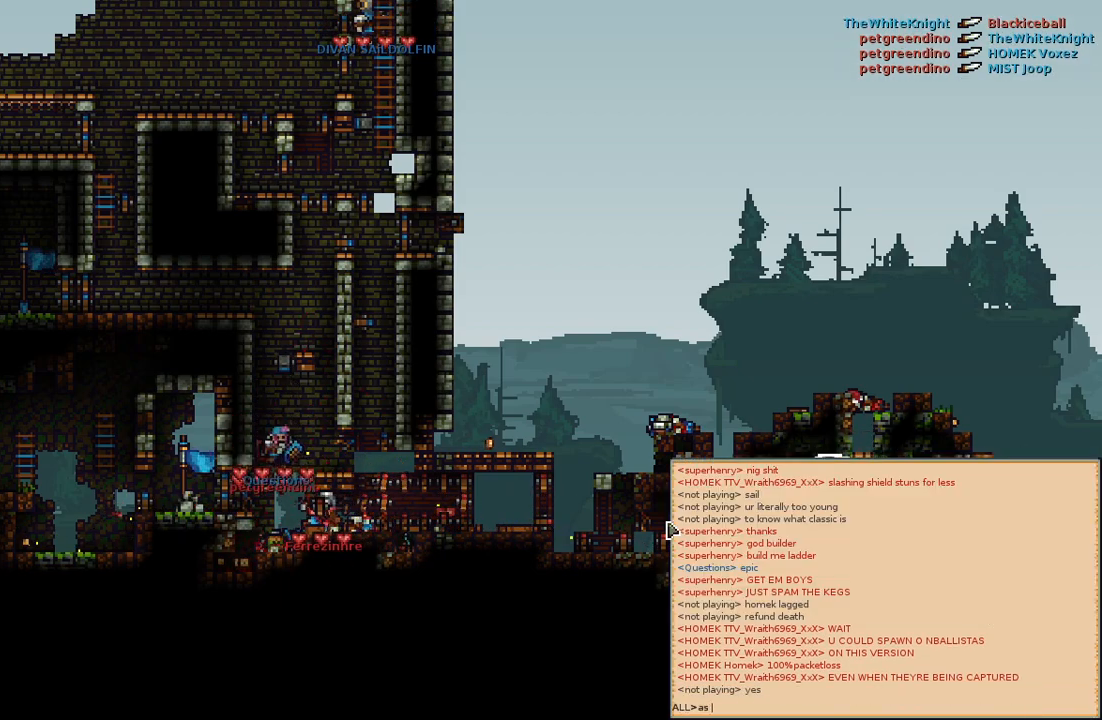
{"keys": ["e", "f"], "mouse": [], "events": [[17, "s", "down"], [33, "space", "up"], [83, "c", "down"], [100, "s", "up"], [167, "c", "up"], [267, "f", "down"], [350, "f", "up"], [433, "f", "down"], [483, "e", "down"]]}
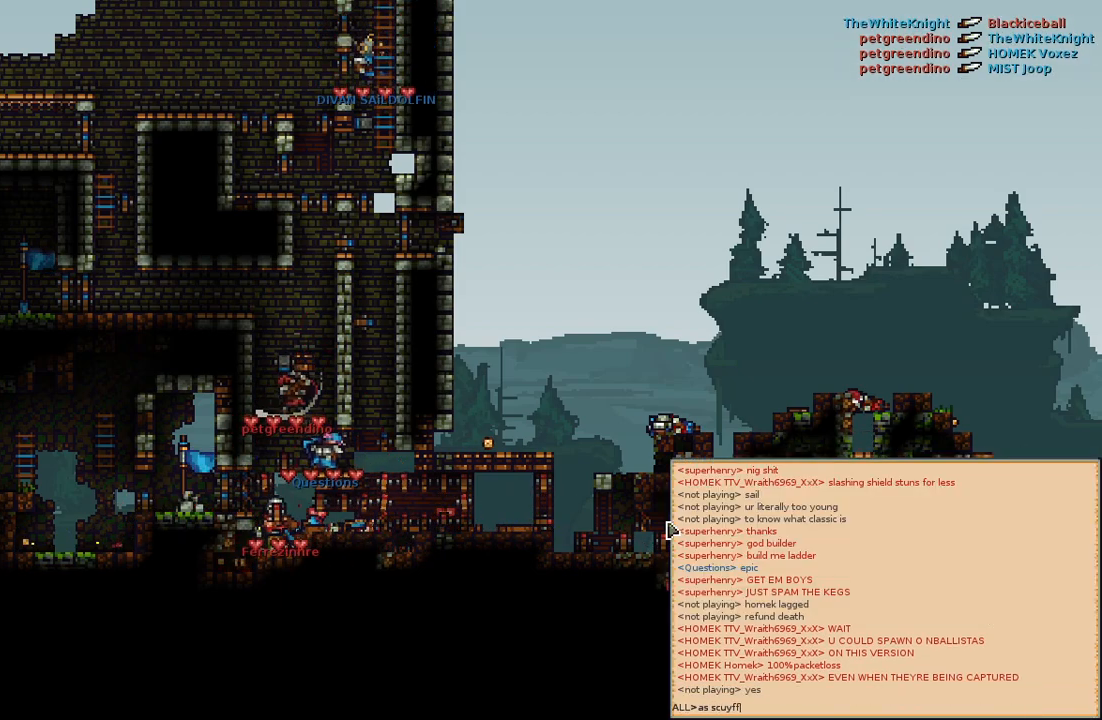
{"keys": ["d"], "mouse": [], "events": [[50, "f", "up"], [100, "e", "up"], [417, "d", "down"]]}
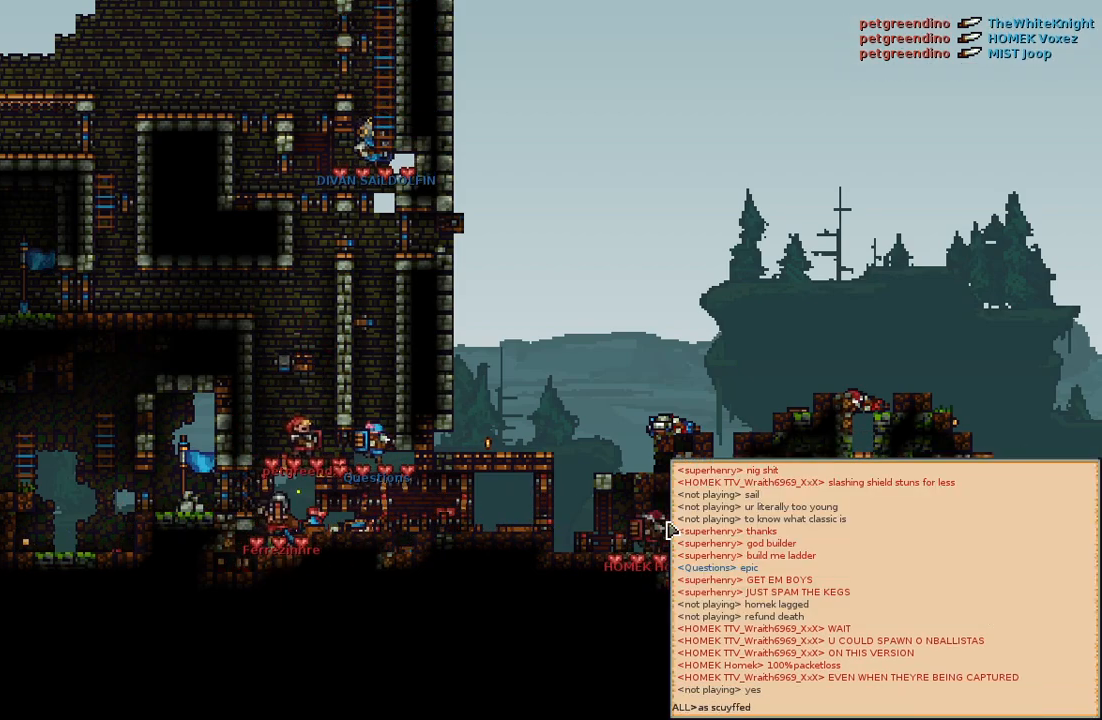
{"keys": [], "mouse": [], "events": [[17, "d", "up"], [17, "space", "down"], [133, "a", "down"], [133, "space", "up"], [233, "s", "down"], [283, "a", "up"], [283, "space", "down"], [350, "s", "up"], [417, "space", "up"]]}
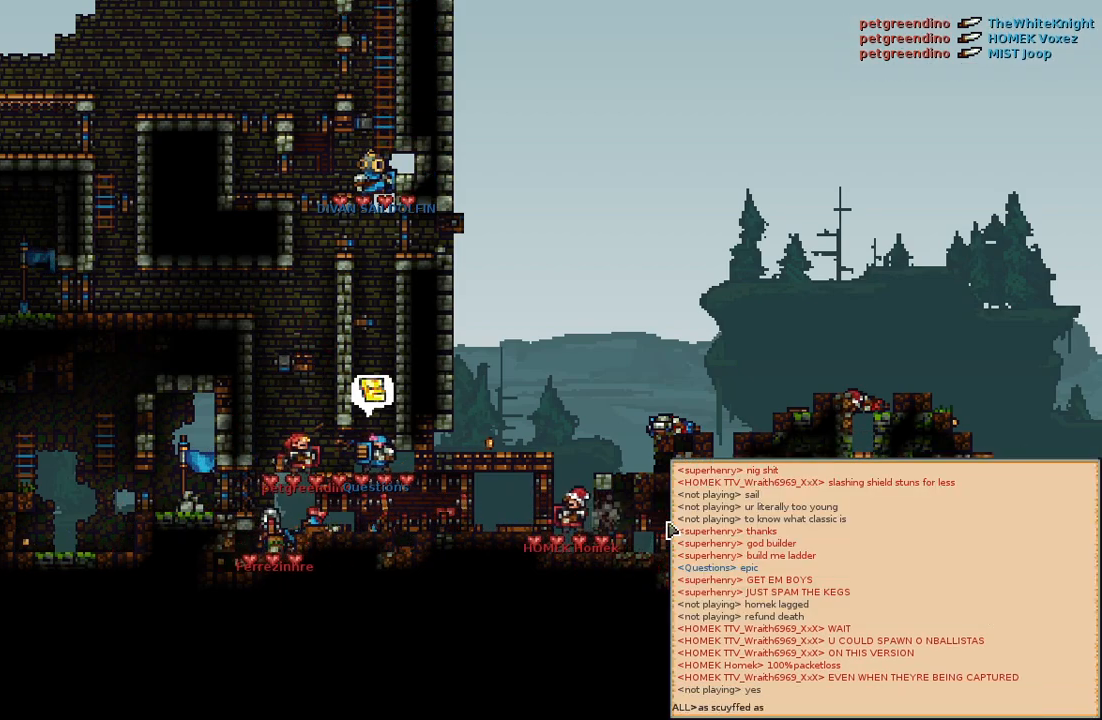
{"keys": ["e"], "mouse": [], "events": [[67, "c", "down"], [133, "a", "down"], [150, "c", "up"], [250, "a", "up"], [367, "space", "down"], [433, "space", "up"], [483, "e", "down"]]}
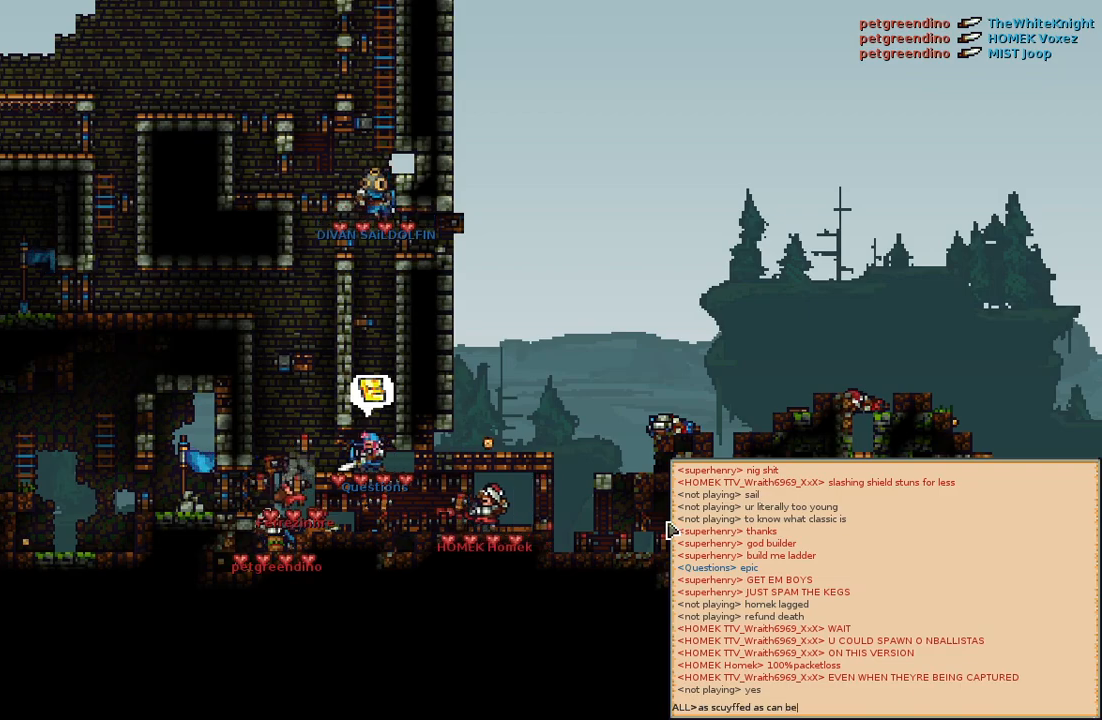
{"keys": [], "mouse": [], "events": [[83, "e", "up"]]}